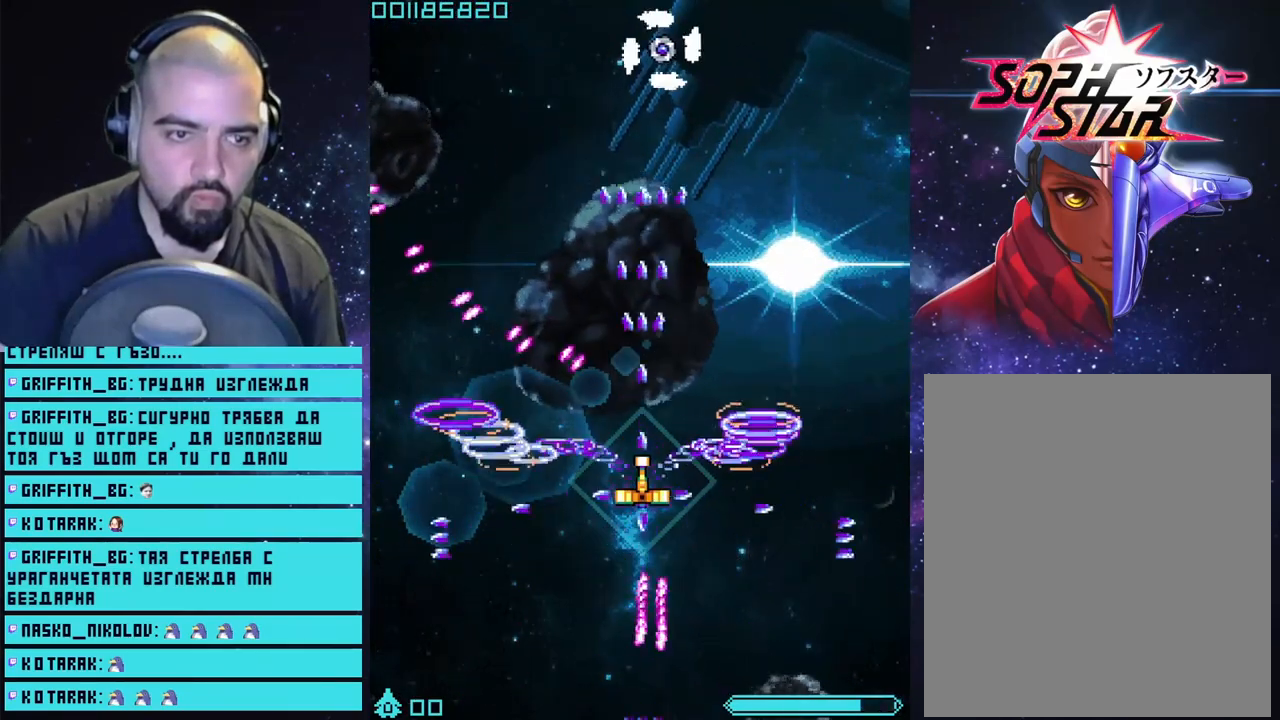
Gameplay with a controller (PlayStation layout); each line is a JSON object with the inputs held at the frame after it. "events" lists button and stick changes between this image and that frame as [ms after this image, input, new state], when the widget could be followed in between.
{"buttons": ["CROSS"], "left_stick": "left", "right_stick": "center", "events": [[450, "left_stick", "left"]]}
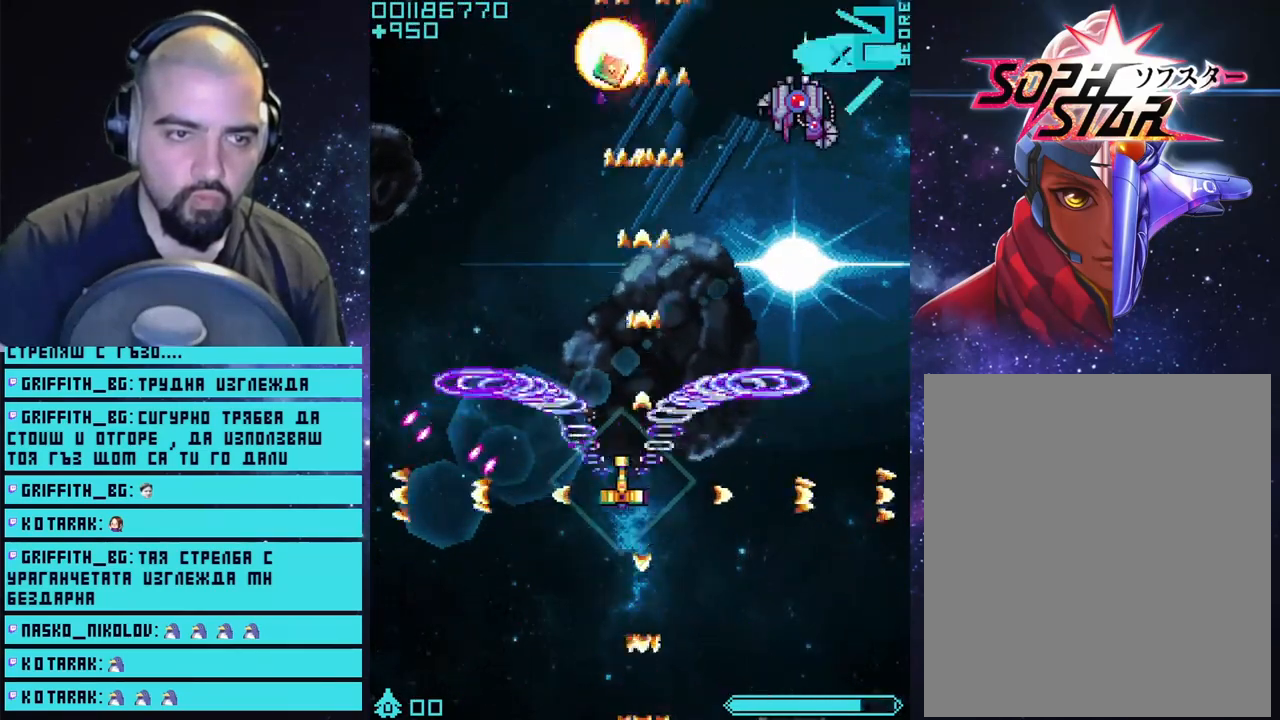
{"buttons": ["CROSS"], "left_stick": "down-right", "right_stick": "center", "events": [[150, "left_stick", "center"], [250, "left_stick", "down-right"]]}
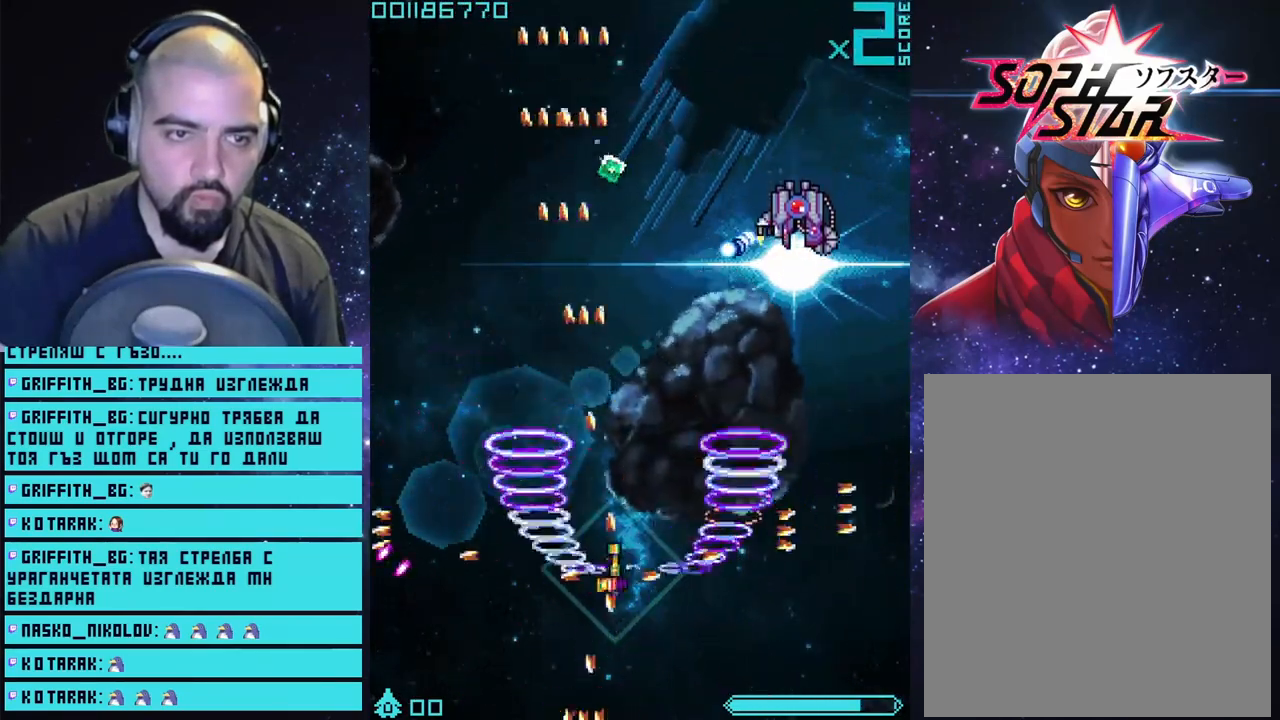
{"buttons": ["CROSS"], "left_stick": "right", "right_stick": "center", "events": [[350, "left_stick", "right"]]}
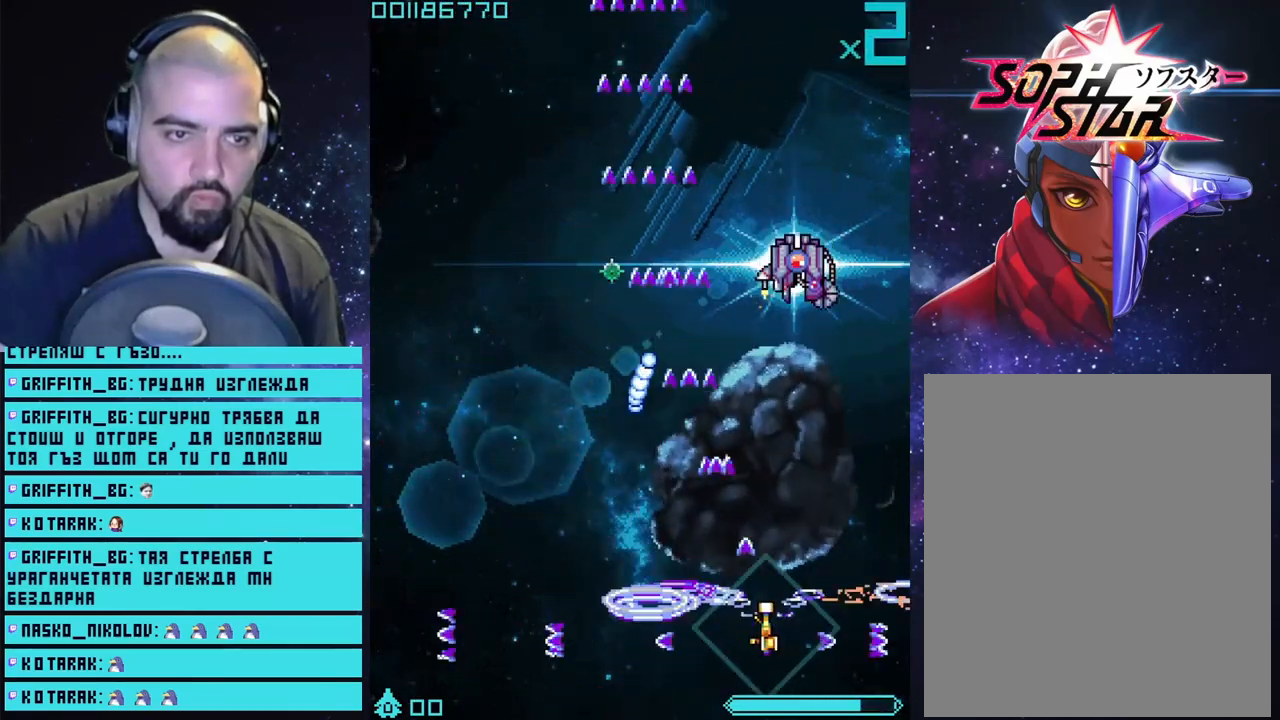
{"buttons": ["CROSS"], "left_stick": "center", "right_stick": "center", "events": [[117, "left_stick", "center"]]}
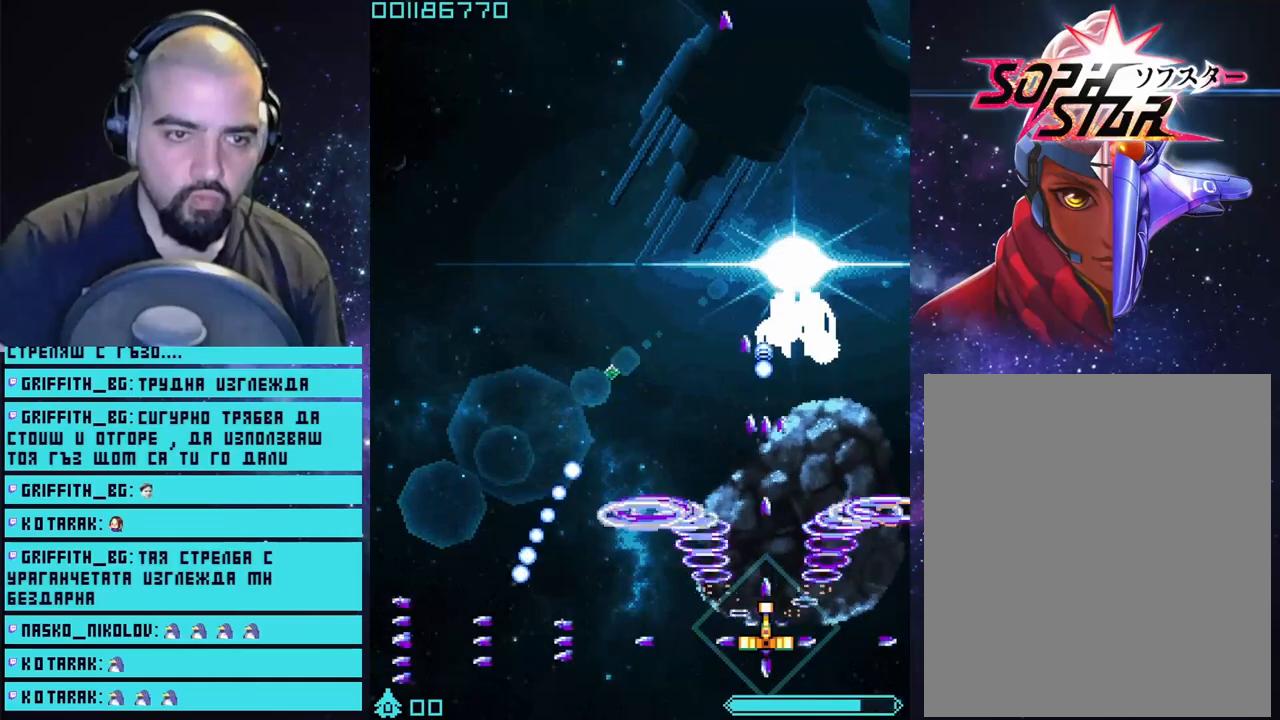
{"buttons": ["CROSS"], "left_stick": "up", "right_stick": "center", "events": [[183, "left_stick", "left"], [383, "left_stick", "up-left"], [500, "left_stick", "up"]]}
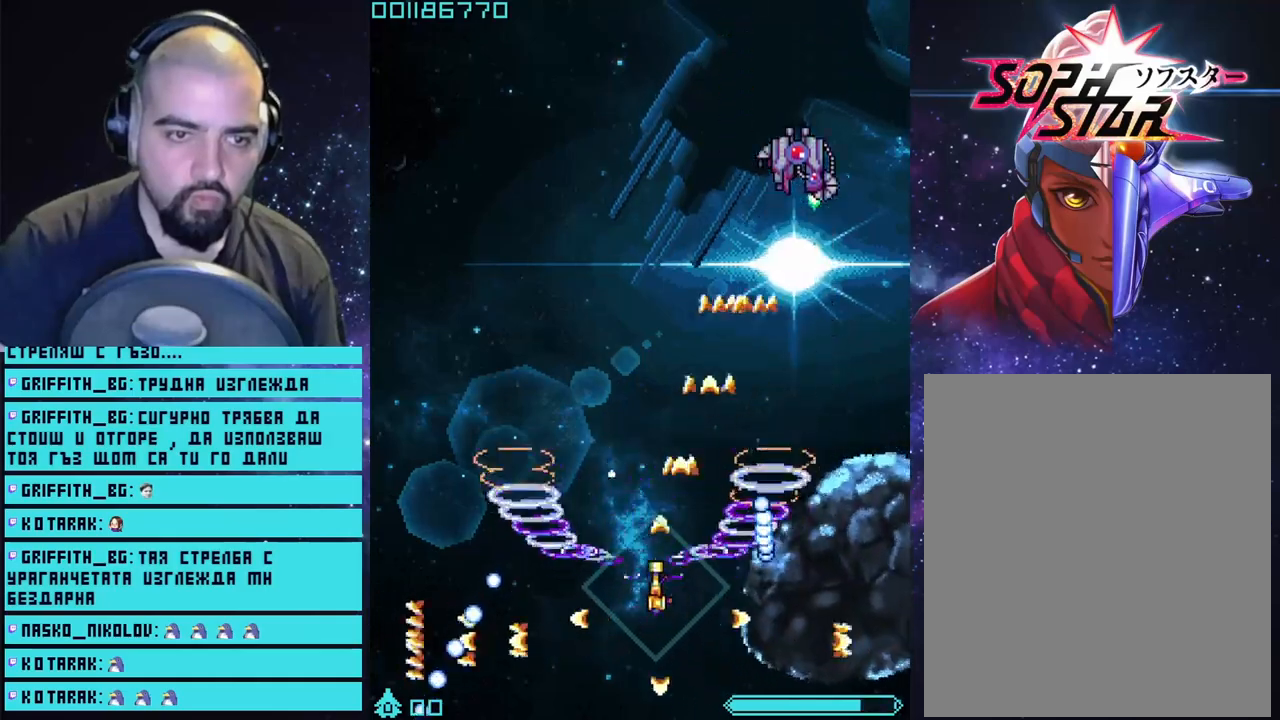
{"buttons": ["CROSS"], "left_stick": "down", "right_stick": "center", "events": [[450, "left_stick", "down"]]}
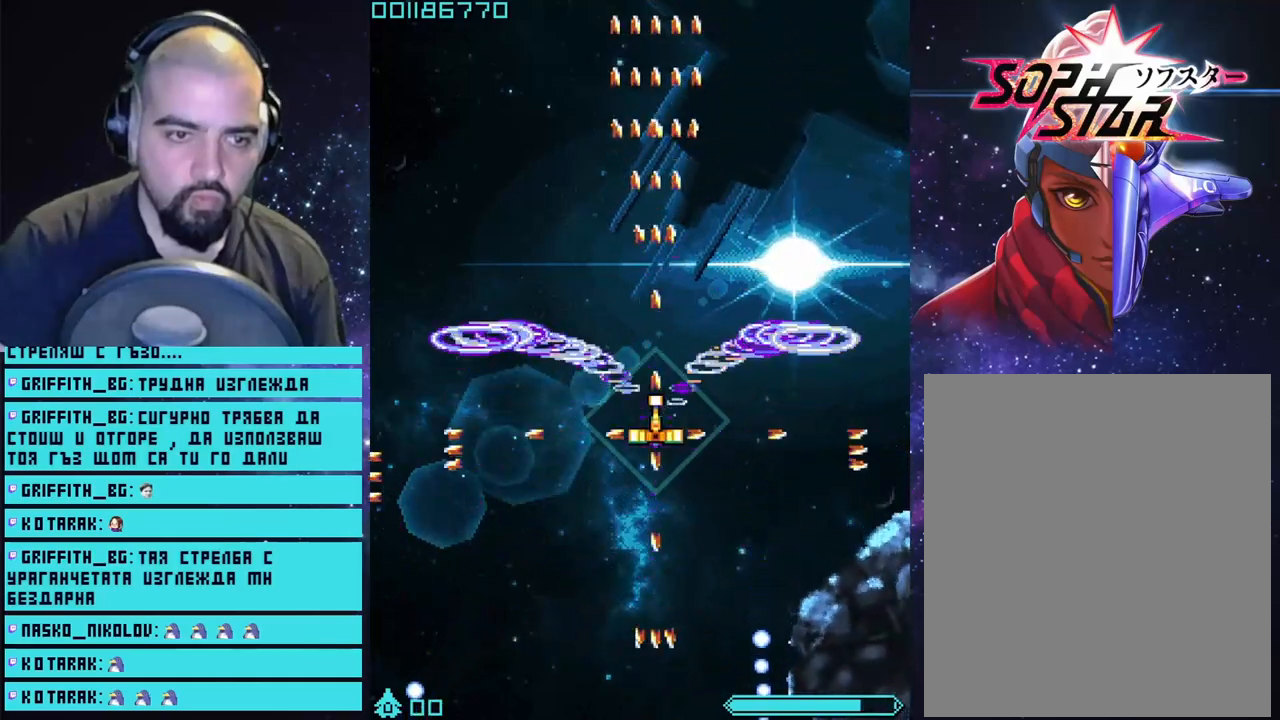
{"buttons": ["CROSS"], "left_stick": "center", "right_stick": "center", "events": [[67, "left_stick", "center"]]}
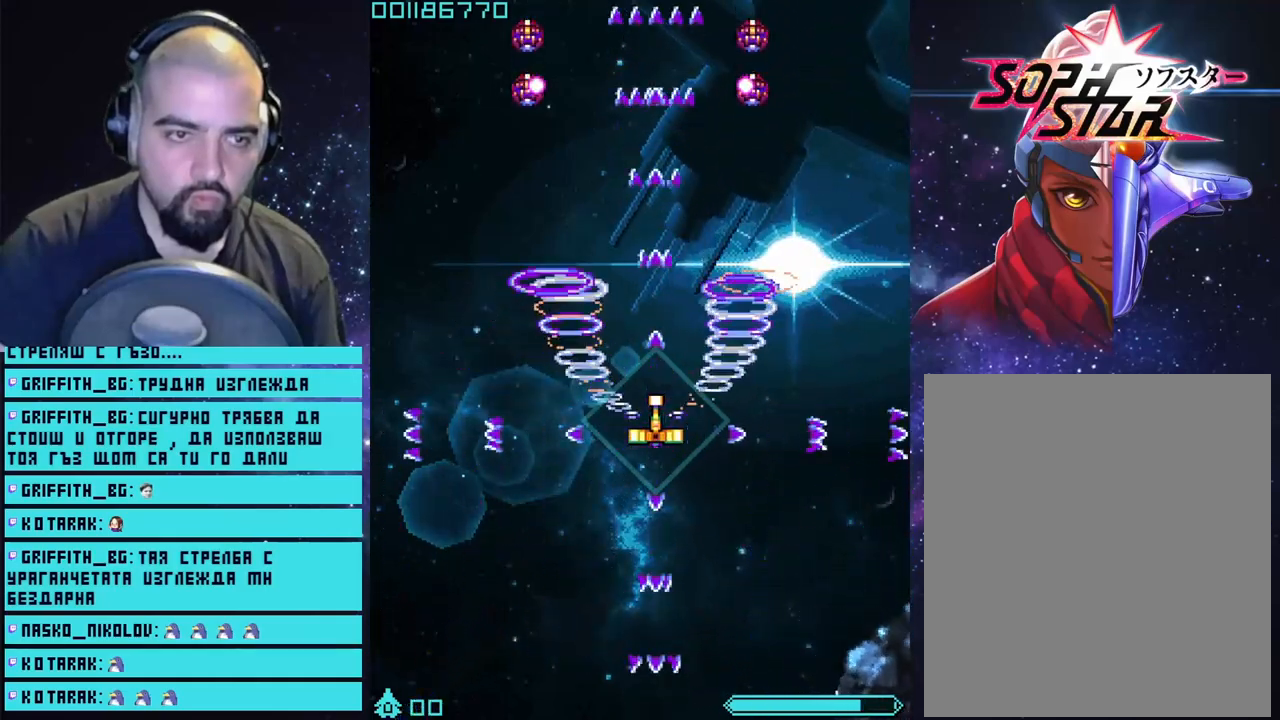
{"buttons": ["CROSS"], "left_stick": "down", "right_stick": "center", "events": [[100, "left_stick", "up"], [417, "left_stick", "down-left"], [483, "left_stick", "down"]]}
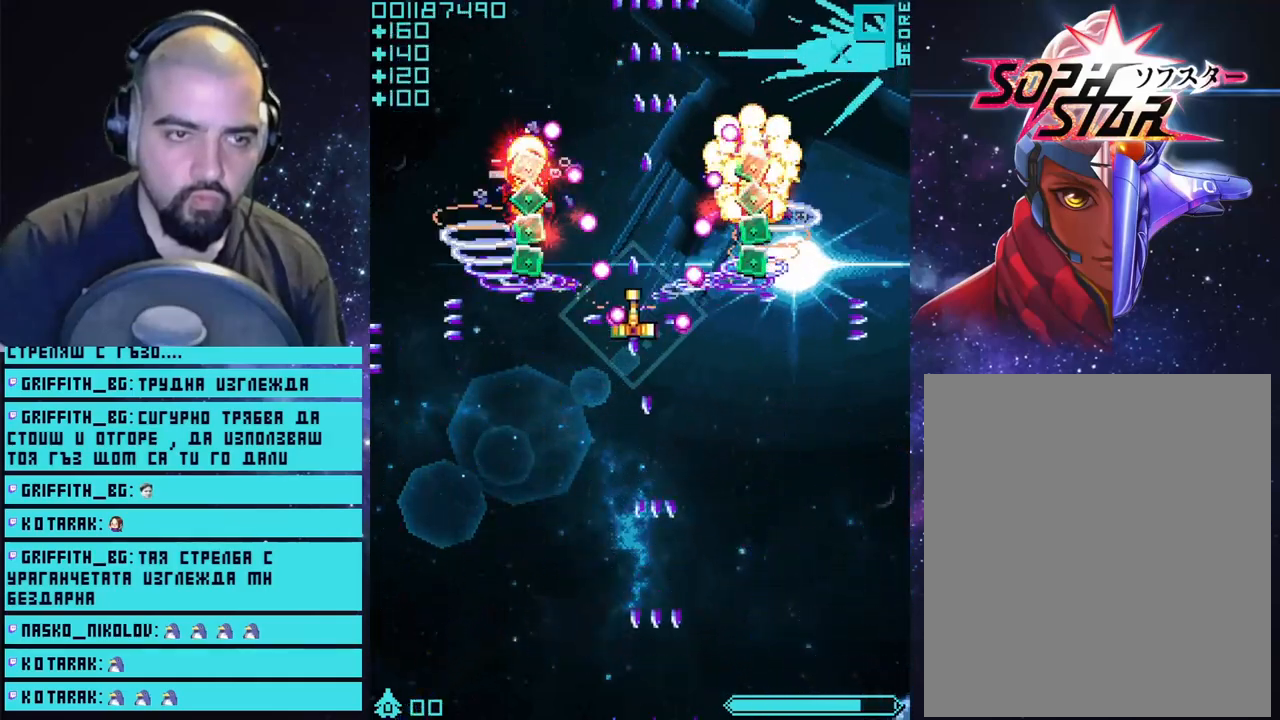
{"buttons": ["CROSS"], "left_stick": "down", "right_stick": "center", "events": [[150, "L3", "down"], [450, "L3", "up"]]}
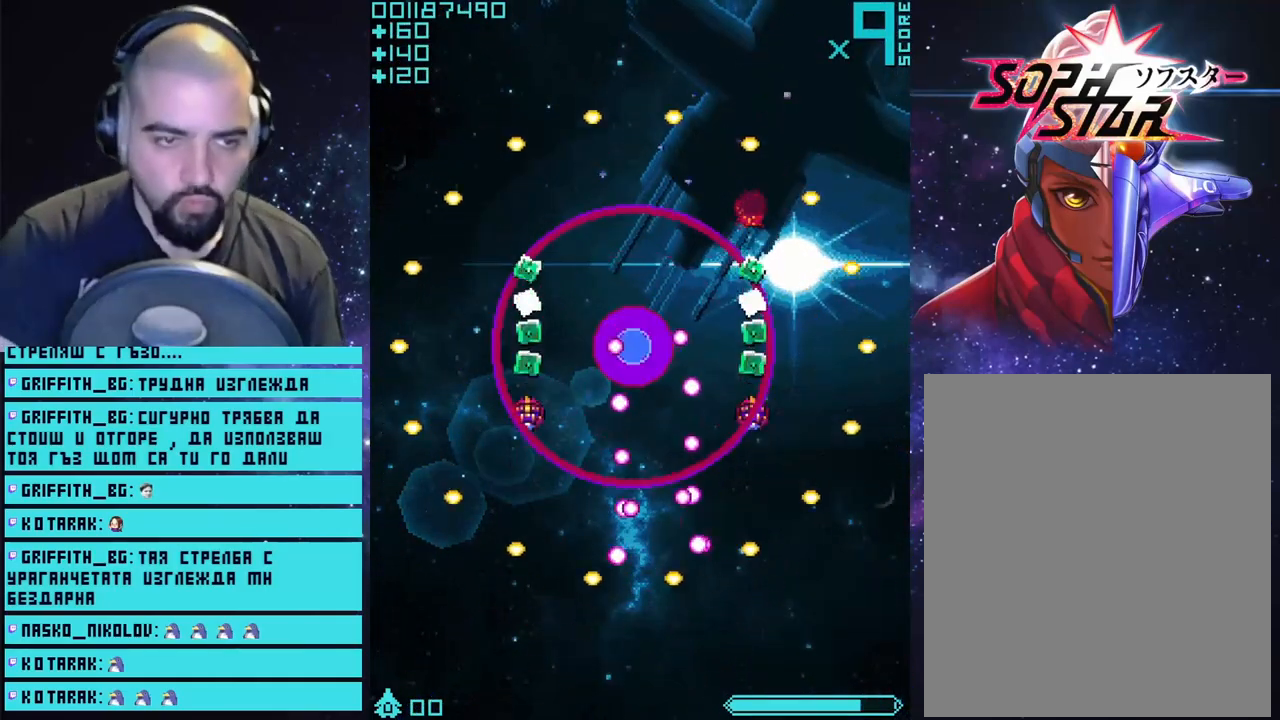
{"buttons": ["CROSS"], "left_stick": "center", "right_stick": "center", "events": [[100, "left_stick", "center"]]}
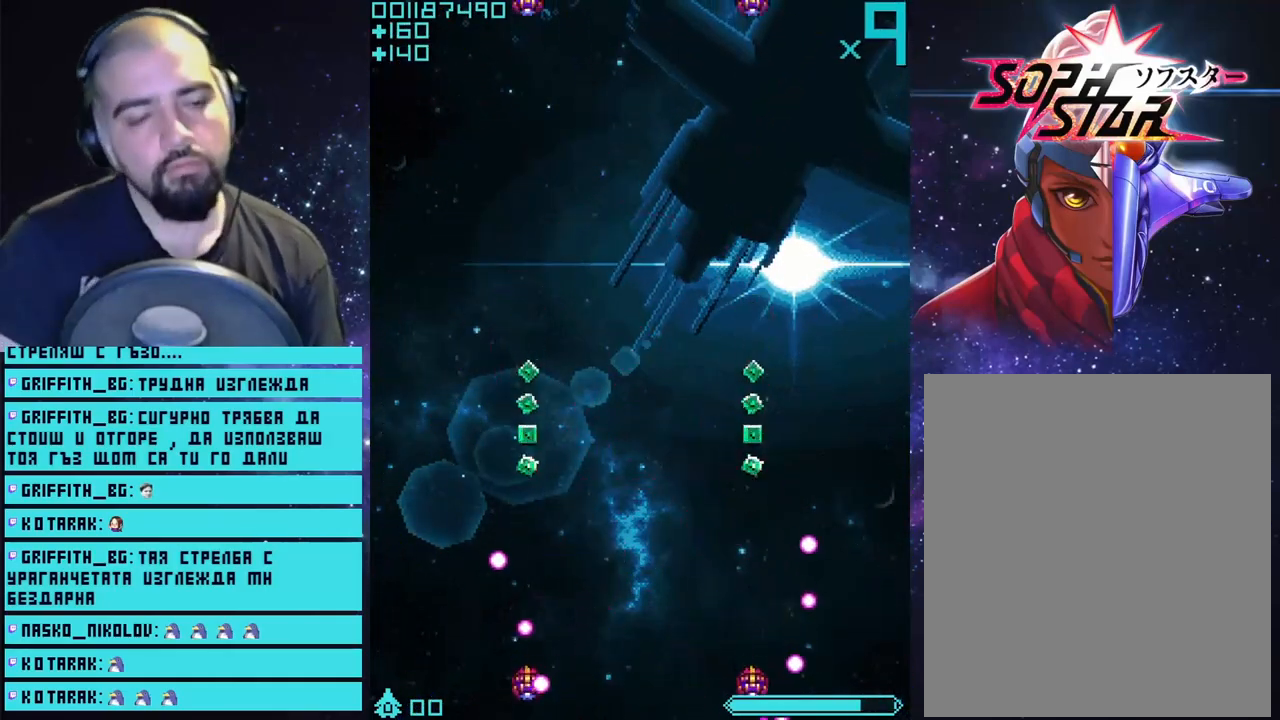
{"buttons": [], "left_stick": "center", "right_stick": "center", "events": [[300, "CROSS", "up"]]}
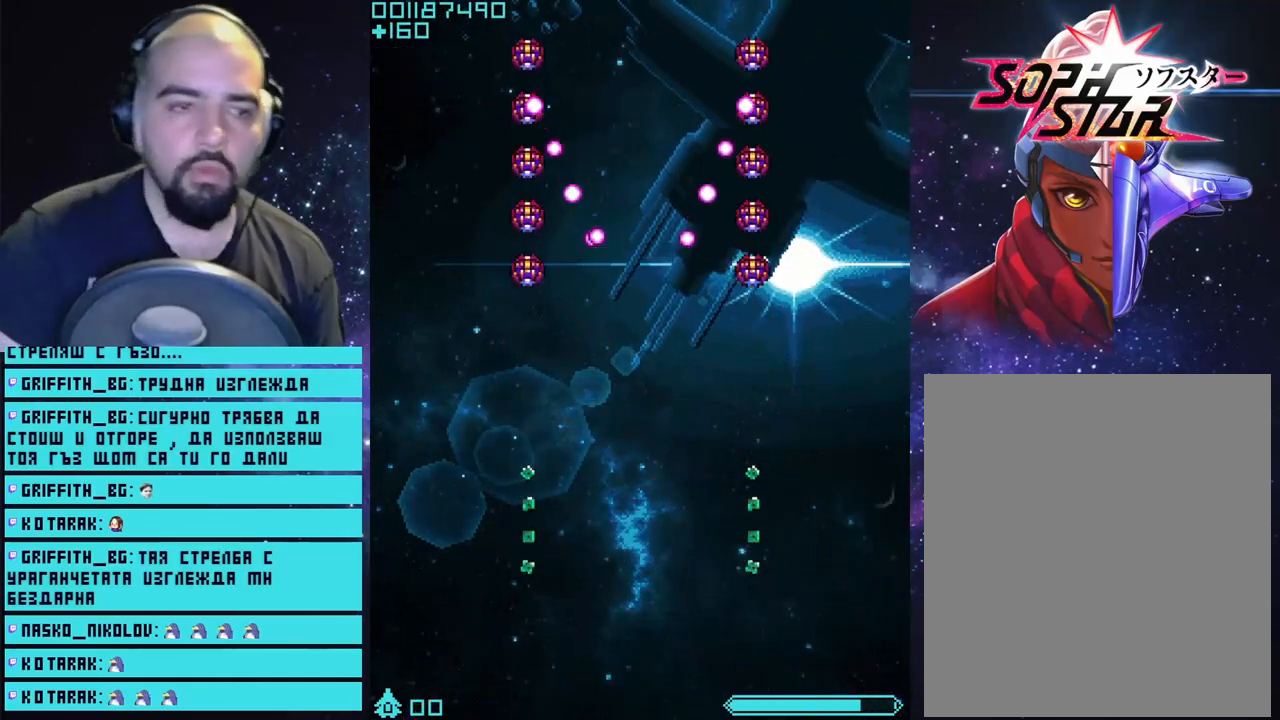
{"buttons": ["START"], "left_stick": "center", "right_stick": "center", "events": [[483, "START", "down"]]}
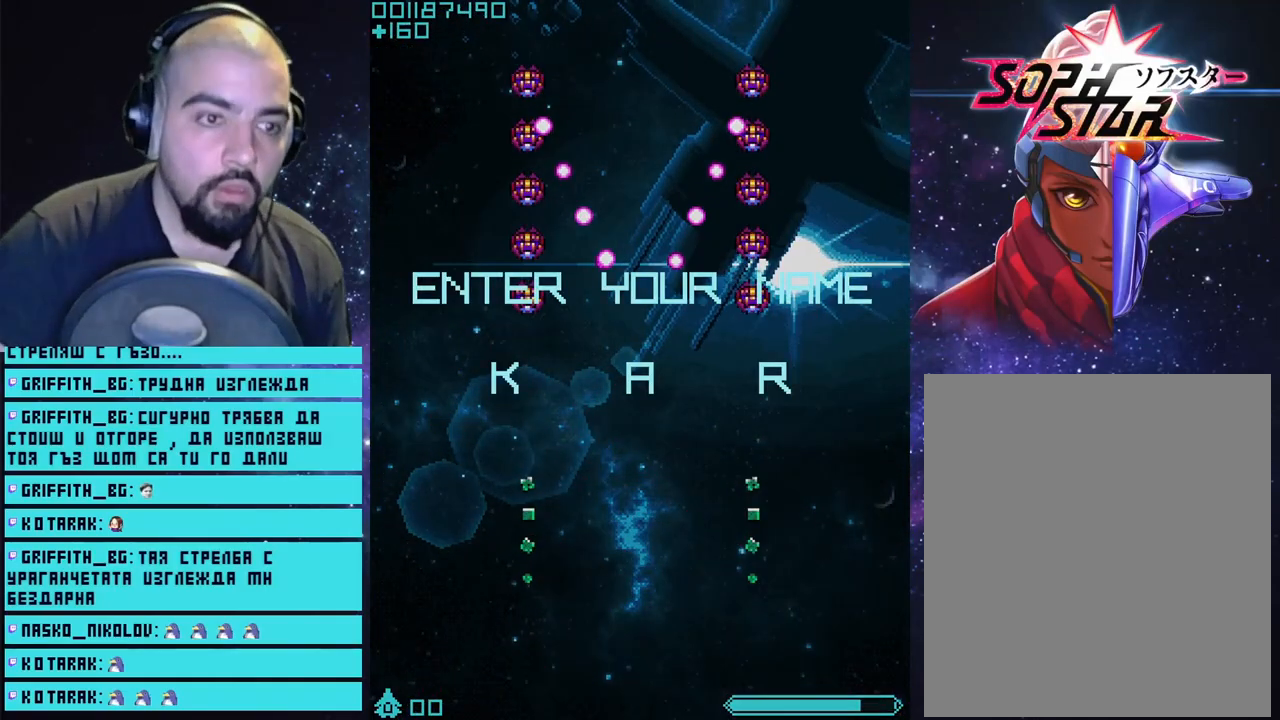
{"buttons": [], "left_stick": "center", "right_stick": "center", "events": [[100, "START", "up"]]}
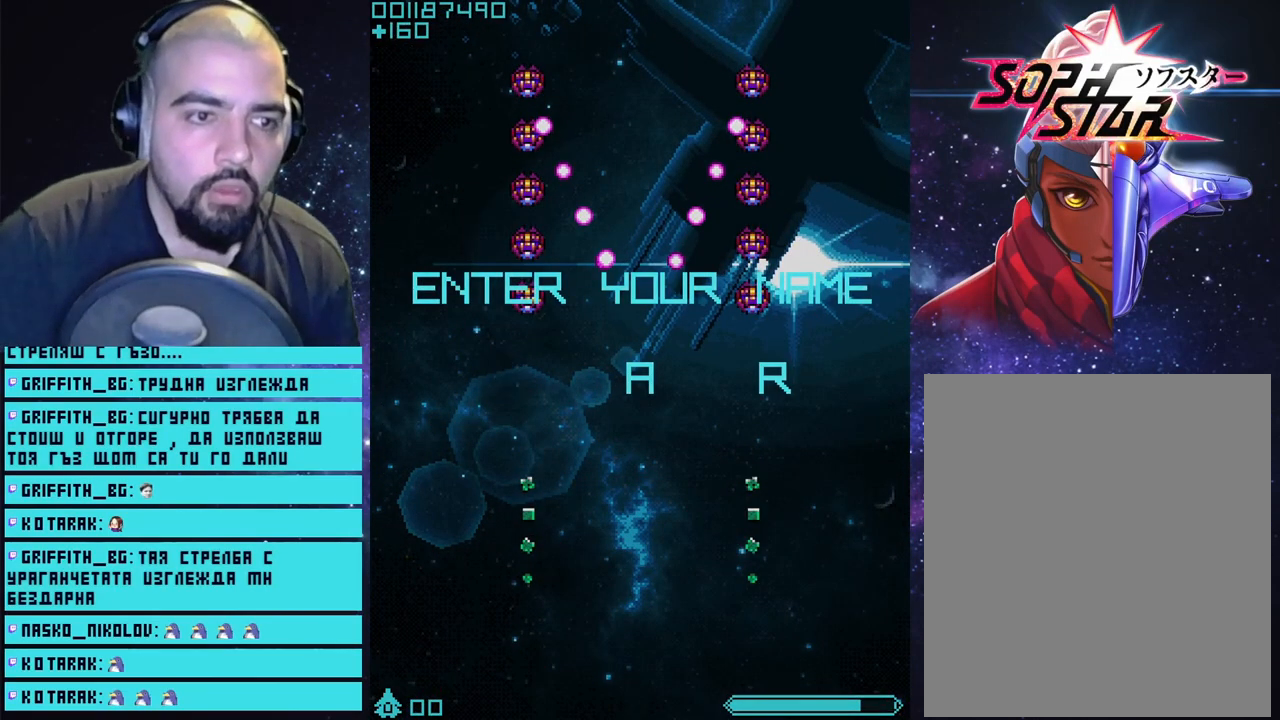
{"buttons": [], "left_stick": "center", "right_stick": "center", "events": [[117, "START", "down"], [283, "START", "up"]]}
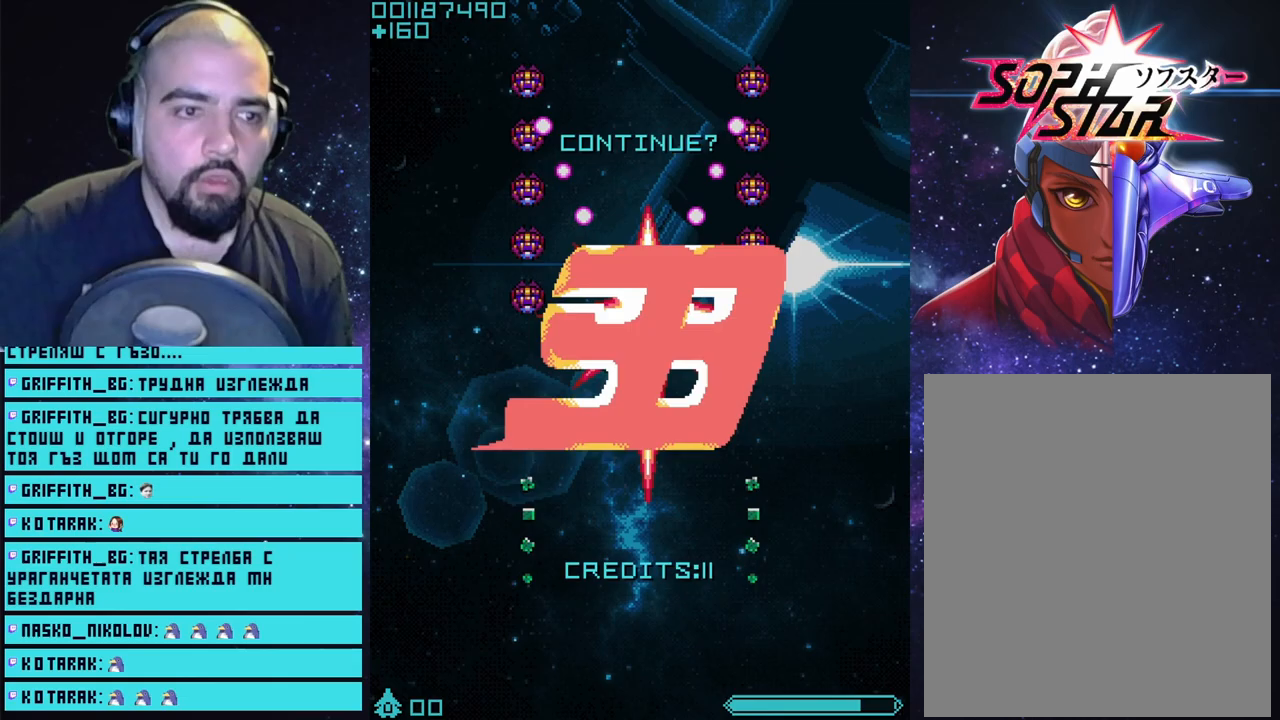
{"buttons": [], "left_stick": "center", "right_stick": "center", "events": []}
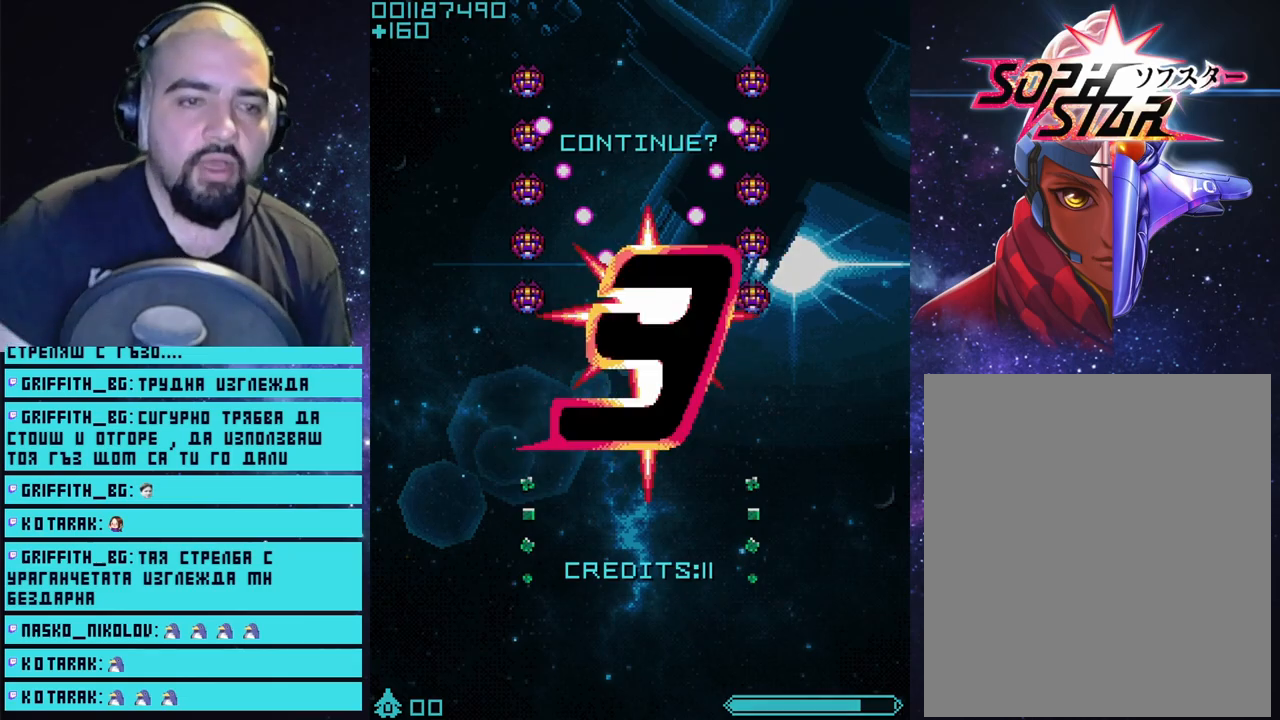
{"buttons": [], "left_stick": "center", "right_stick": "center", "events": []}
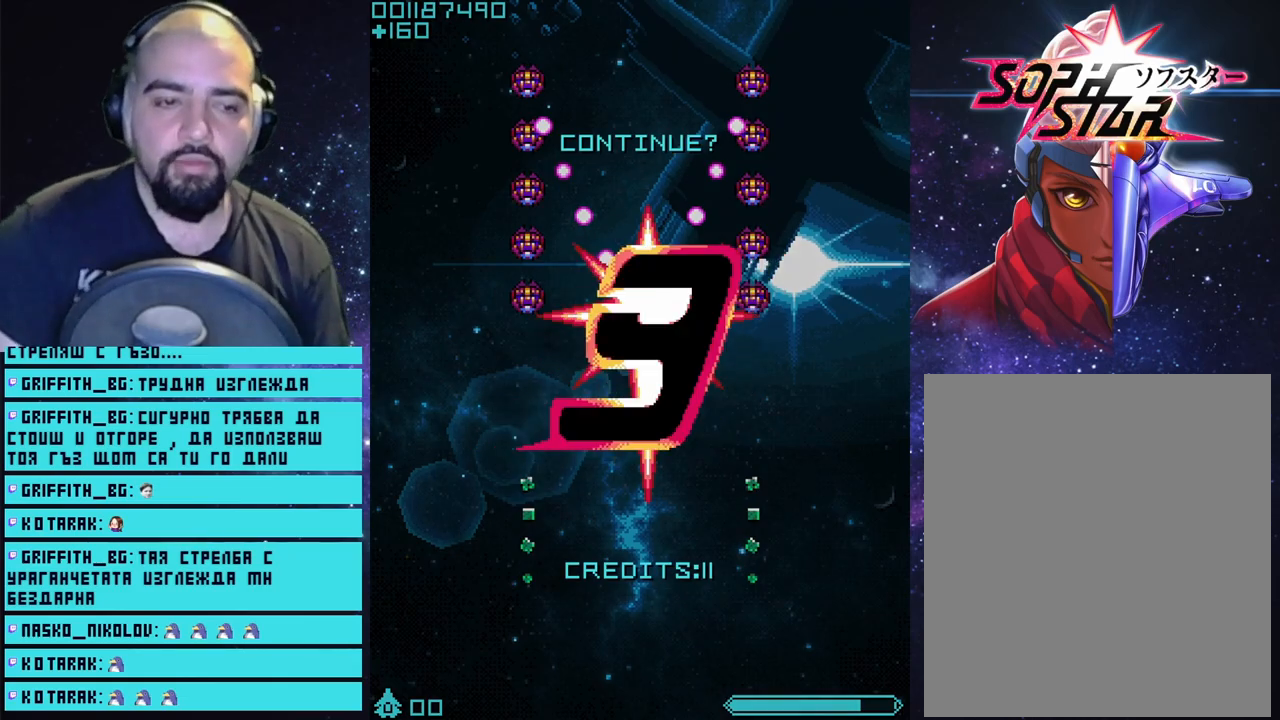
{"buttons": ["CROSS"], "left_stick": "center", "right_stick": "center", "events": [[100, "START", "down"], [267, "START", "up"], [433, "CROSS", "down"]]}
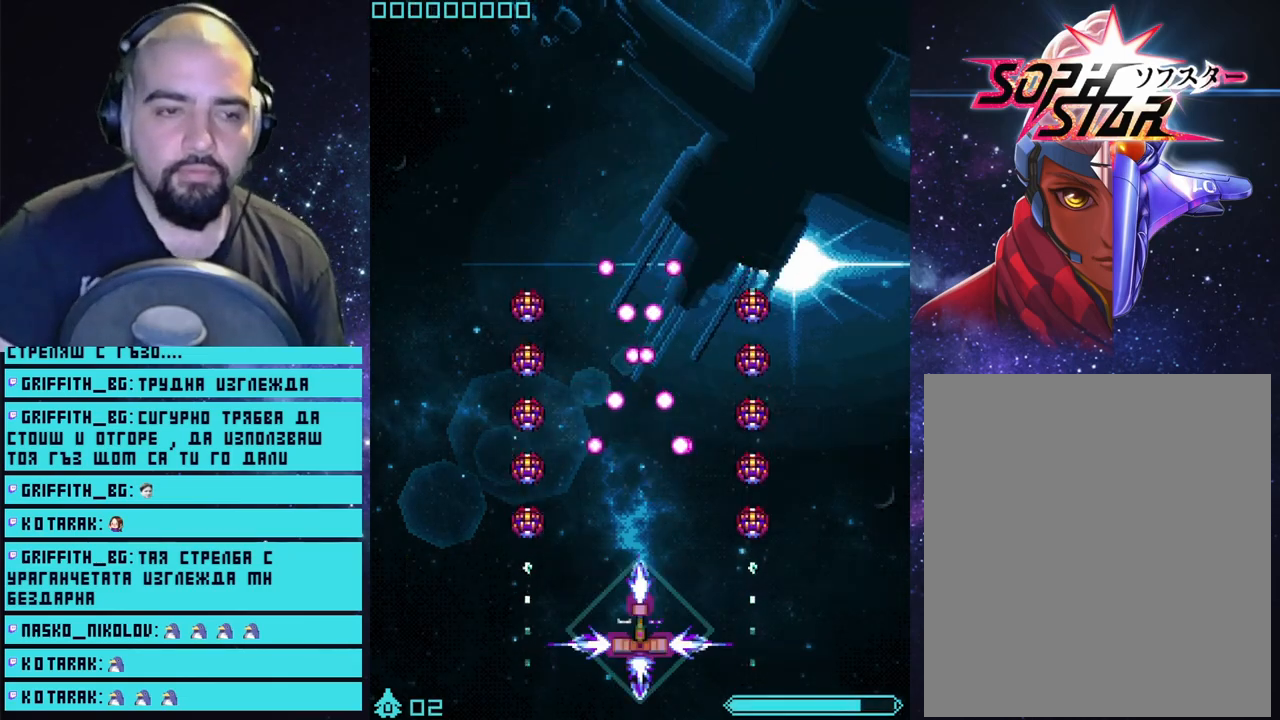
{"buttons": ["CROSS"], "left_stick": "right", "right_stick": "center", "events": [[50, "left_stick", "up-left"], [117, "left_stick", "left"], [250, "left_stick", "down"], [333, "left_stick", "right"], [383, "left_stick", "center"], [433, "left_stick", "right"]]}
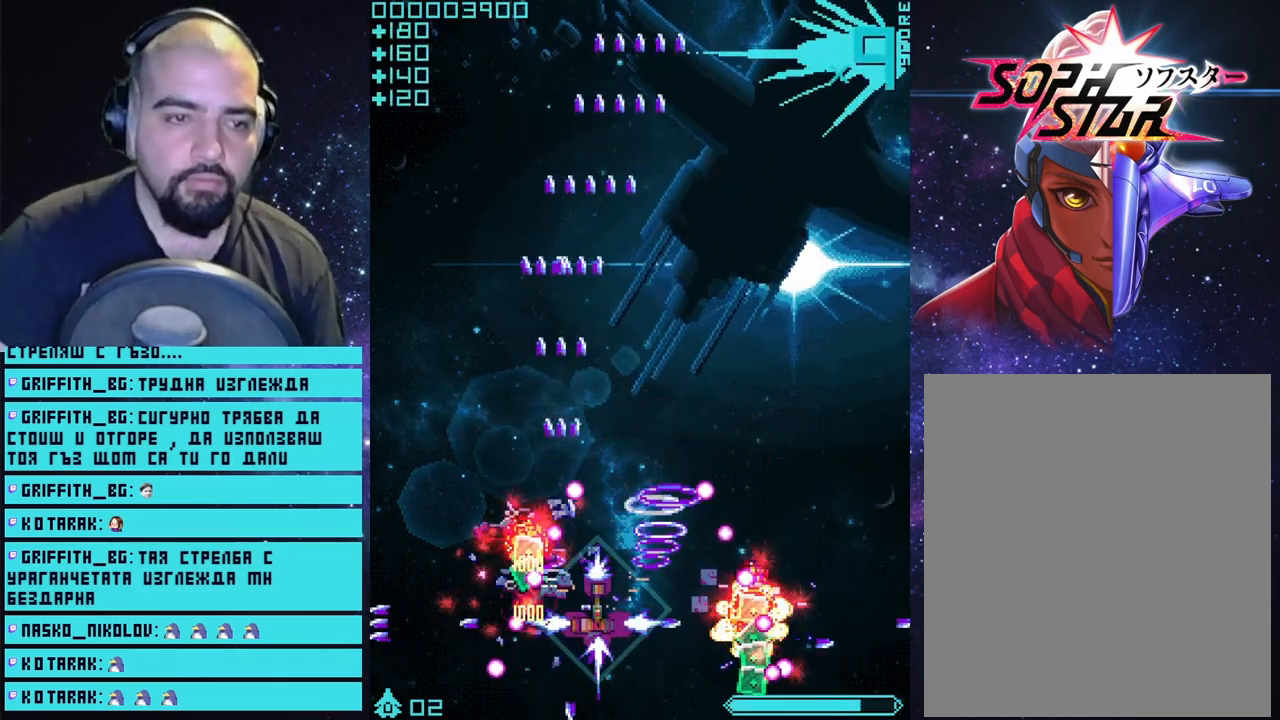
{"buttons": ["CROSS"], "left_stick": "center", "right_stick": "center", "events": [[17, "left_stick", "center"], [267, "left_stick", "up"], [450, "left_stick", "center"]]}
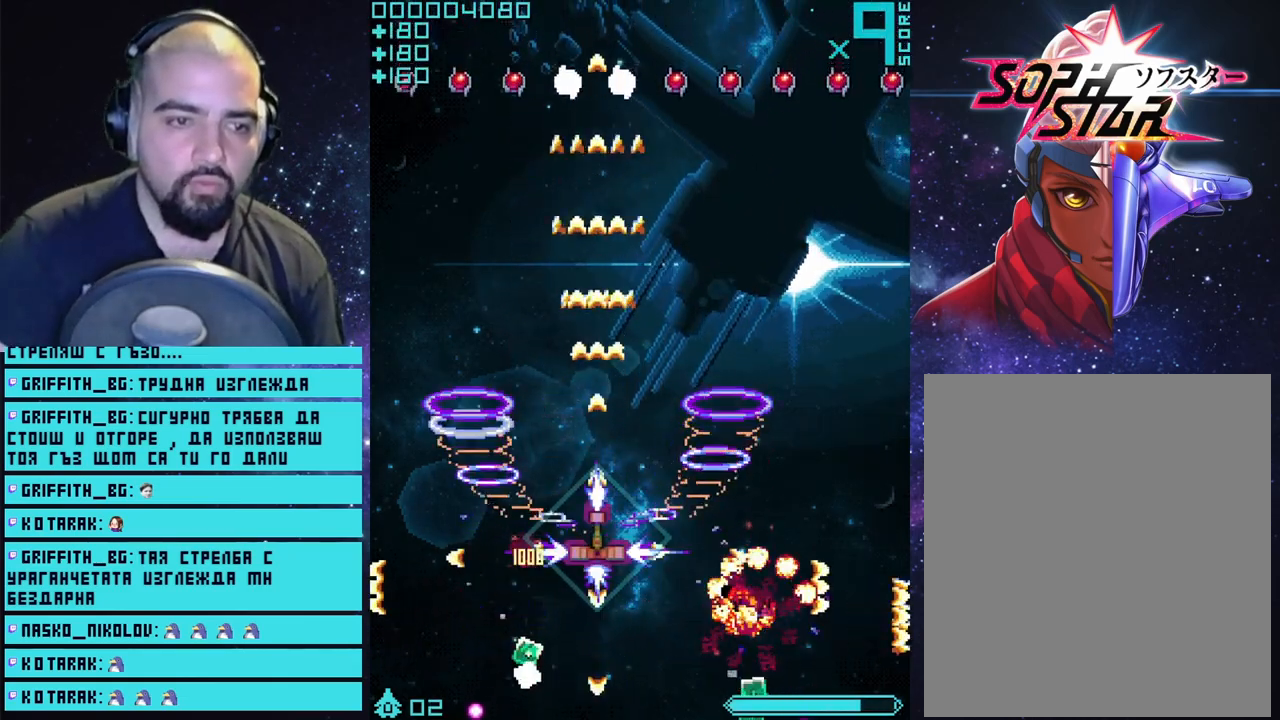
{"buttons": ["CROSS"], "left_stick": "center", "right_stick": "center", "events": []}
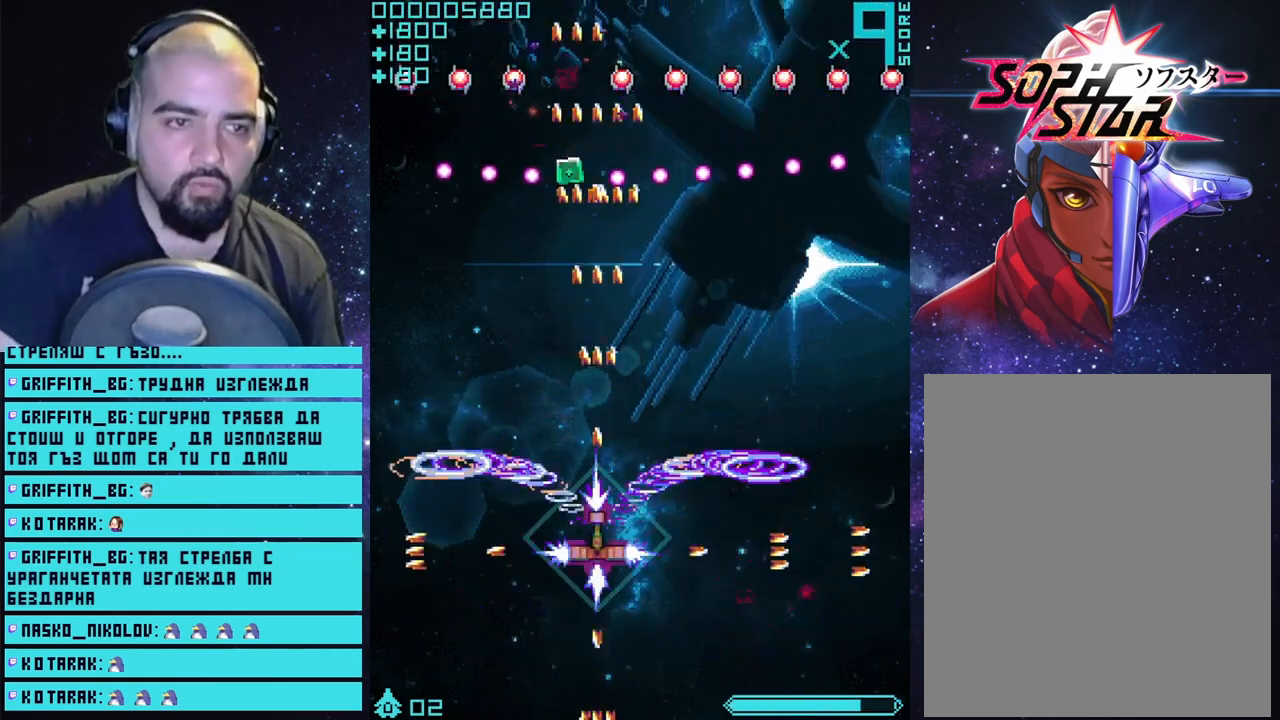
{"buttons": ["CROSS"], "left_stick": "center", "right_stick": "center", "events": [[83, "left_stick", "down-left"], [400, "left_stick", "center"]]}
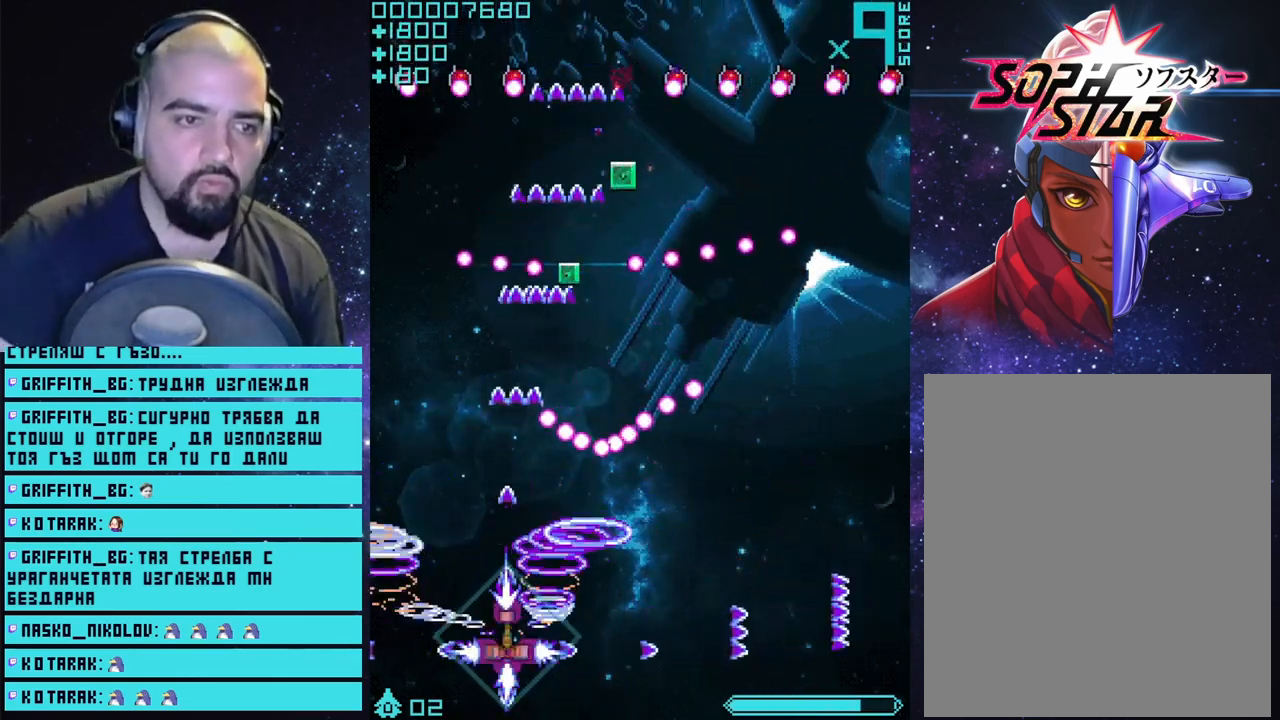
{"buttons": ["CROSS"], "left_stick": "up-left", "right_stick": "center", "events": [[67, "left_stick", "left"], [233, "left_stick", "center"], [383, "left_stick", "up-left"]]}
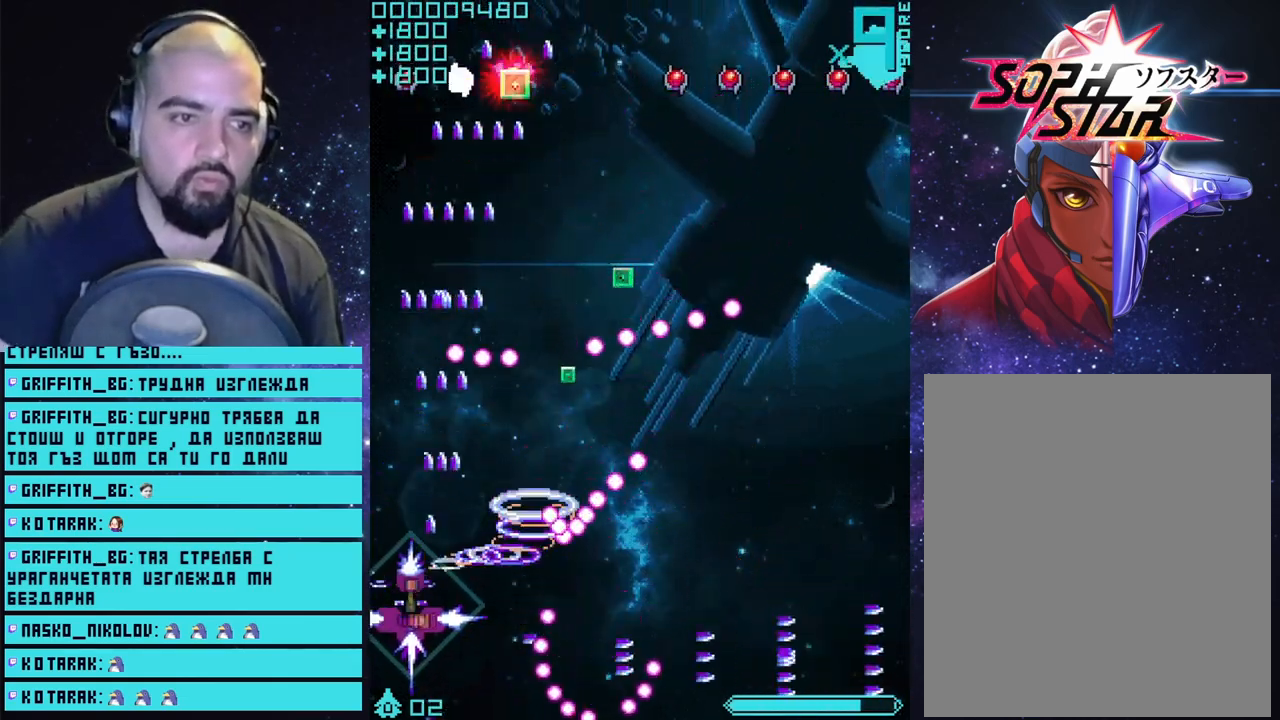
{"buttons": ["CROSS"], "left_stick": "up-right", "right_stick": "center", "events": [[217, "left_stick", "up"], [367, "left_stick", "up-right"]]}
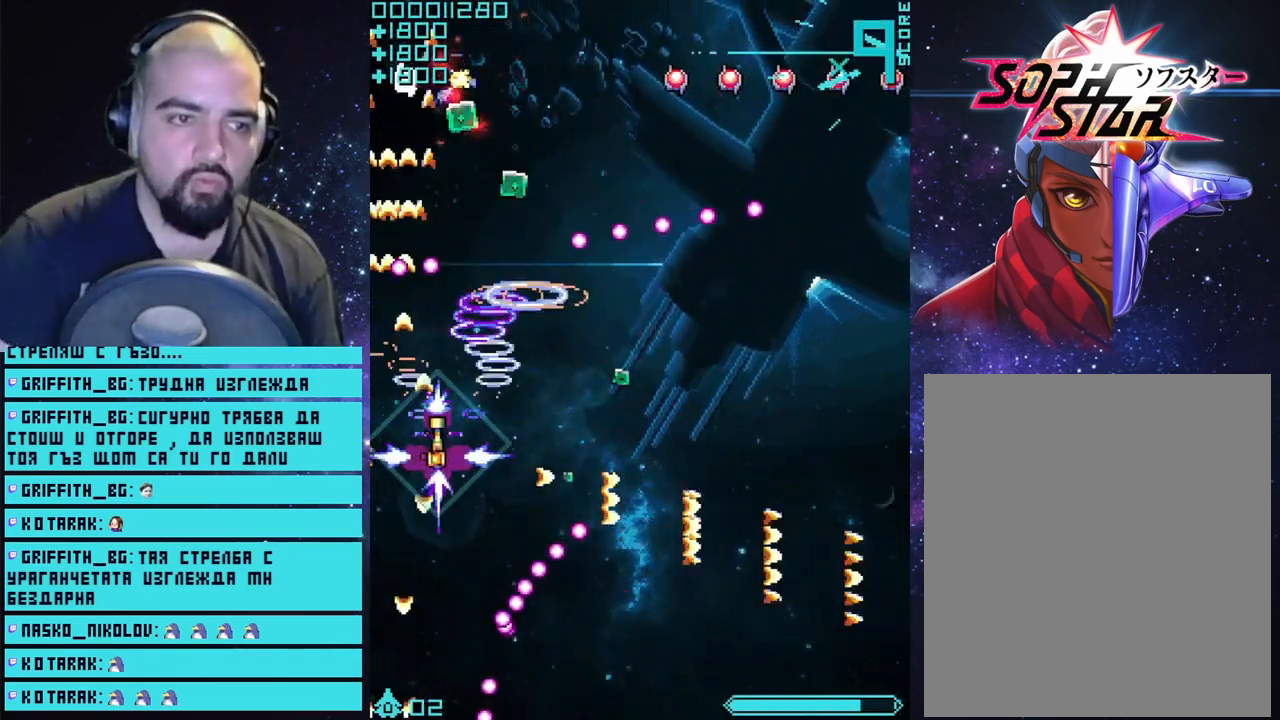
{"buttons": ["CROSS"], "left_stick": "down-right", "right_stick": "center", "events": [[17, "left_stick", "right"], [117, "left_stick", "down-right"]]}
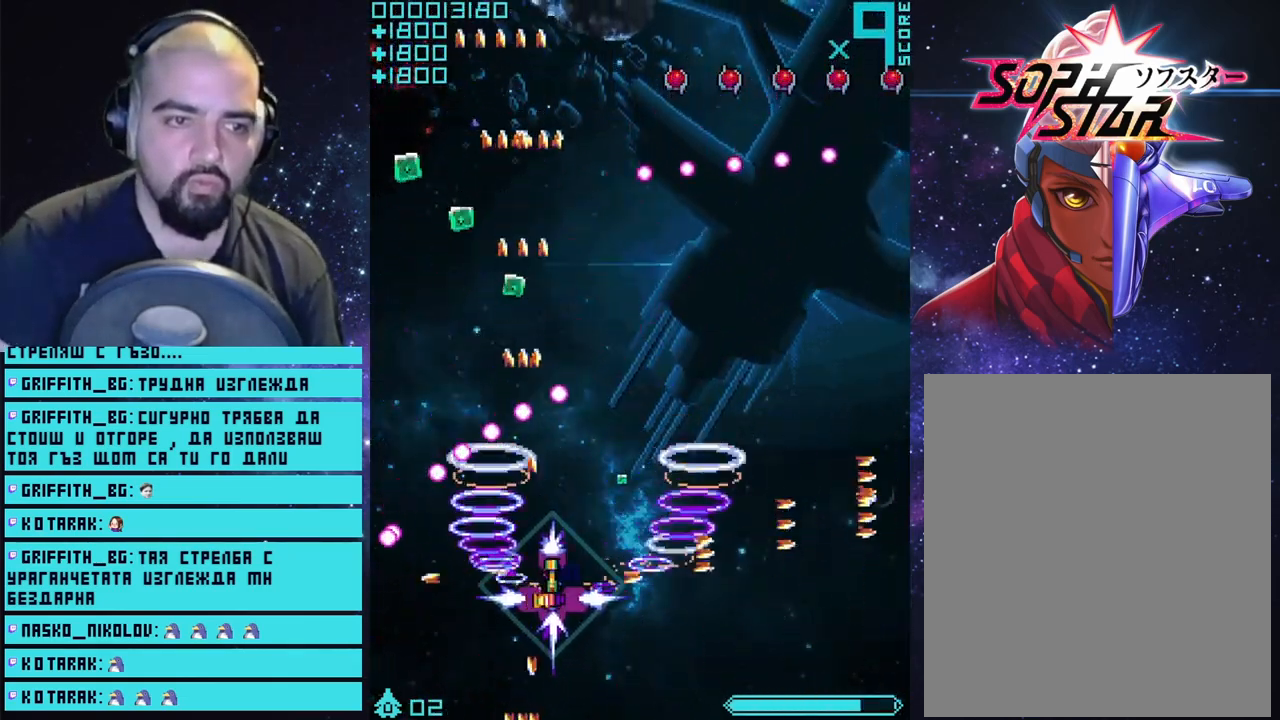
{"buttons": ["CROSS"], "left_stick": "right", "right_stick": "center", "events": [[350, "left_stick", "right"]]}
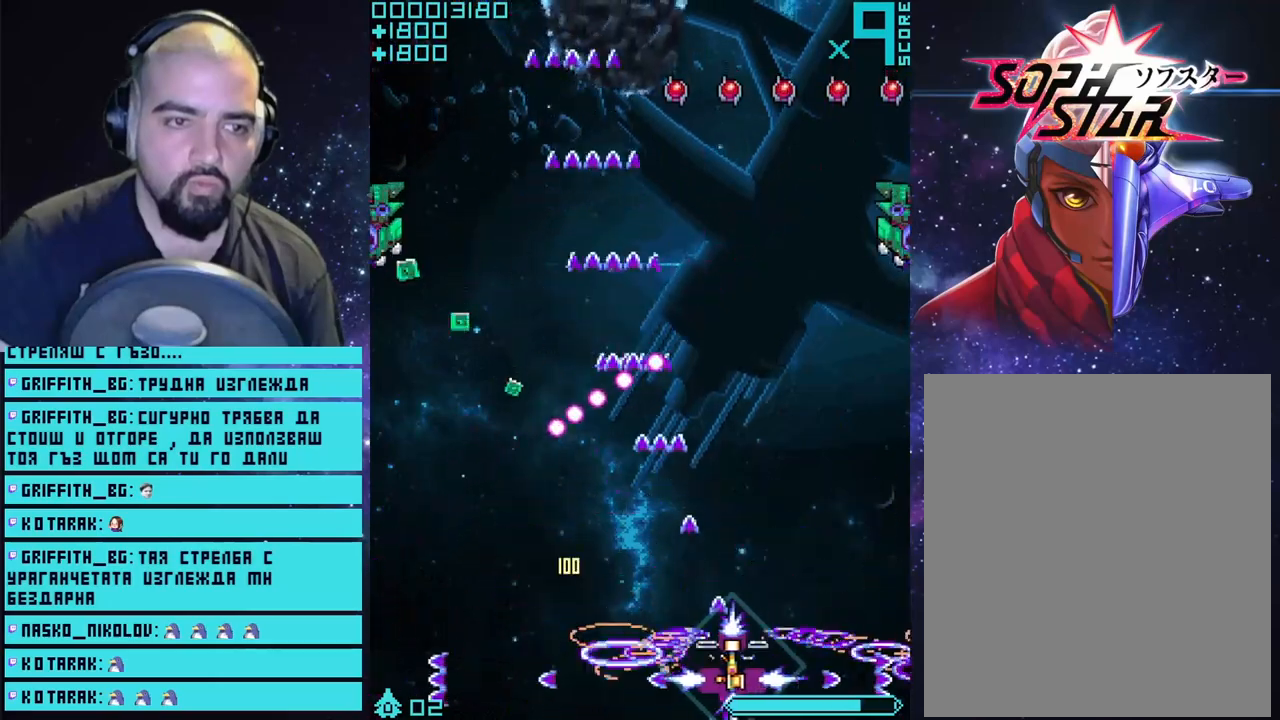
{"buttons": ["CROSS"], "left_stick": "center", "right_stick": "center", "events": [[167, "left_stick", "center"]]}
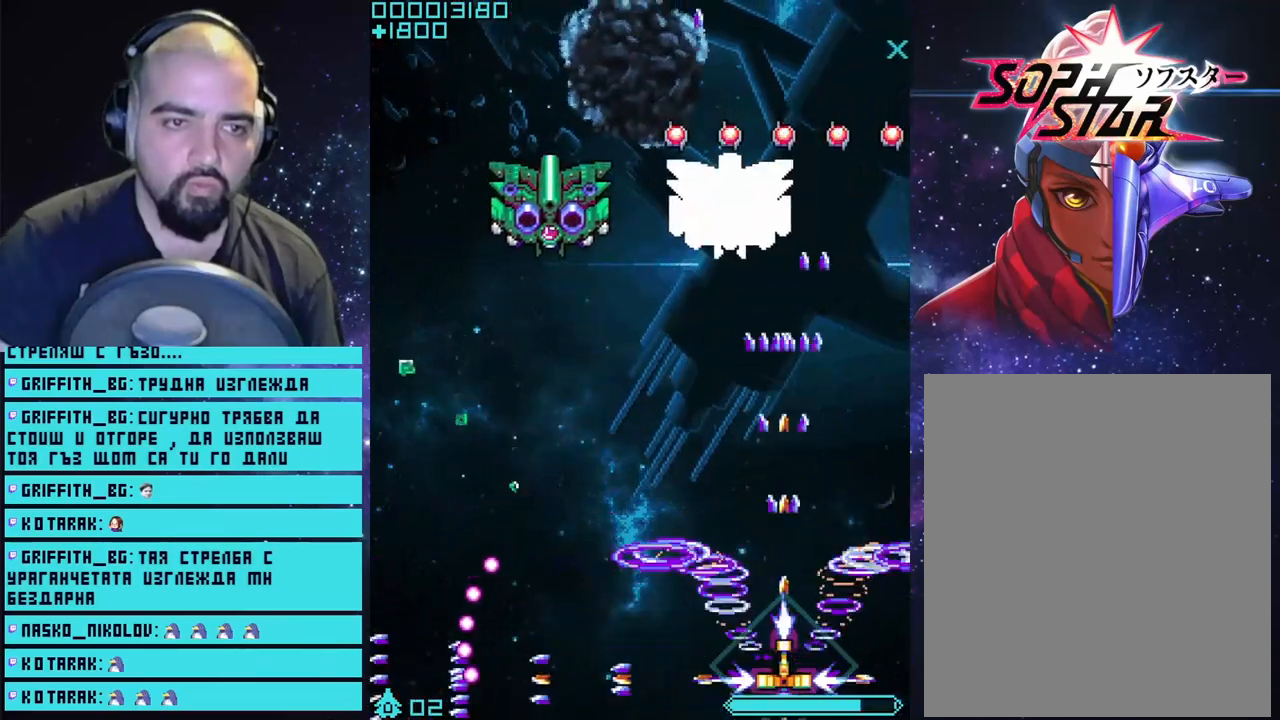
{"buttons": ["CROSS"], "left_stick": "center", "right_stick": "center", "events": [[167, "left_stick", "left"], [300, "left_stick", "center"]]}
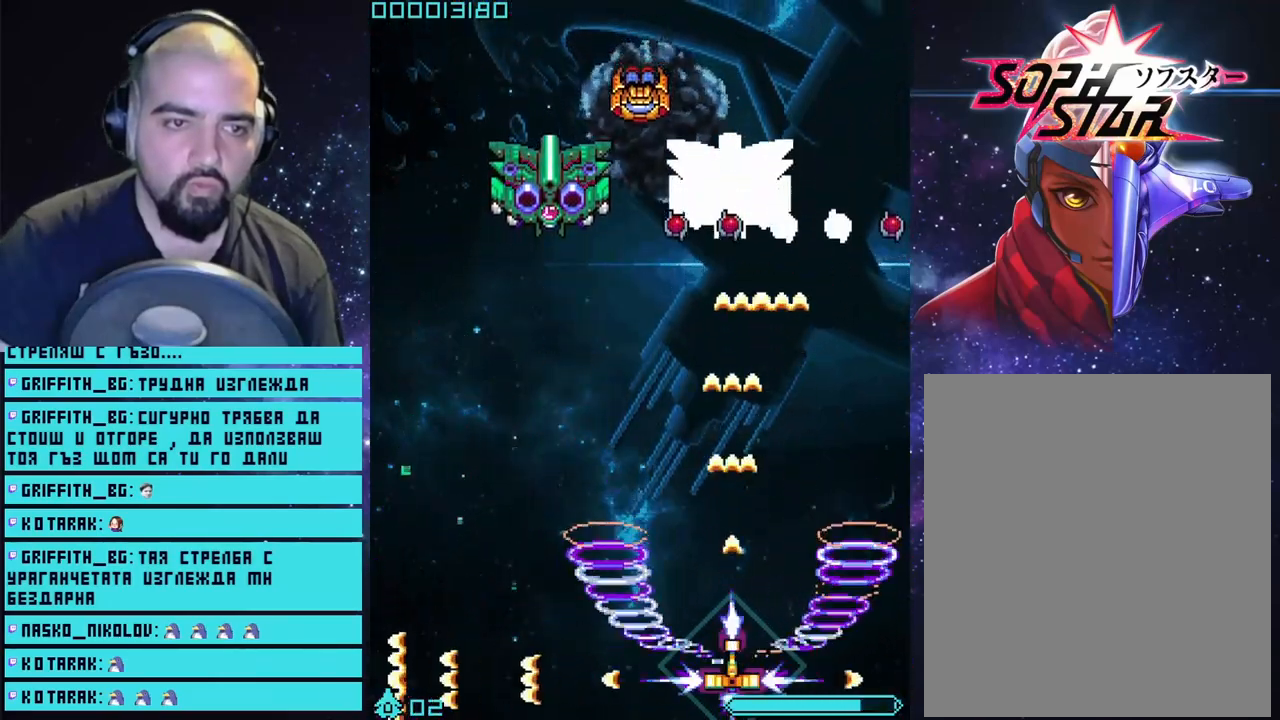
{"buttons": ["CROSS"], "left_stick": "down-left", "right_stick": "center", "events": [[500, "left_stick", "down-left"]]}
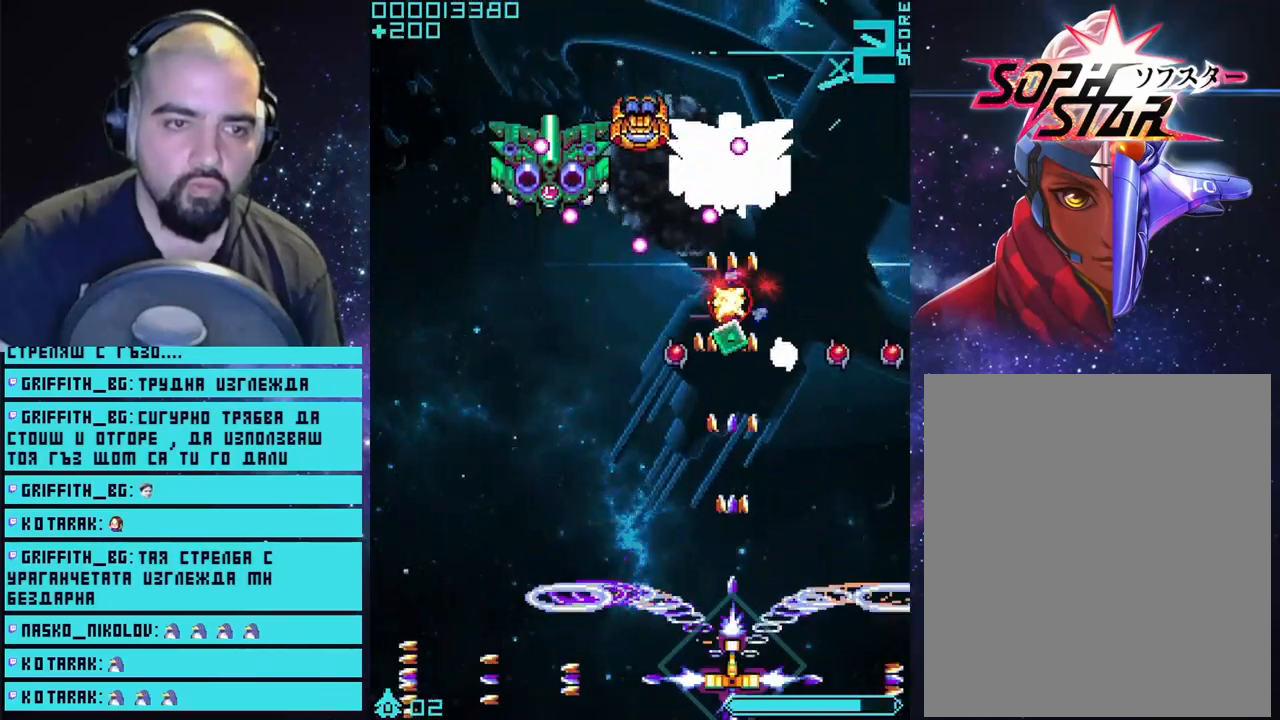
{"buttons": ["CROSS"], "left_stick": "left", "right_stick": "center", "events": [[200, "left_stick", "center"], [350, "left_stick", "down-left"], [500, "left_stick", "left"]]}
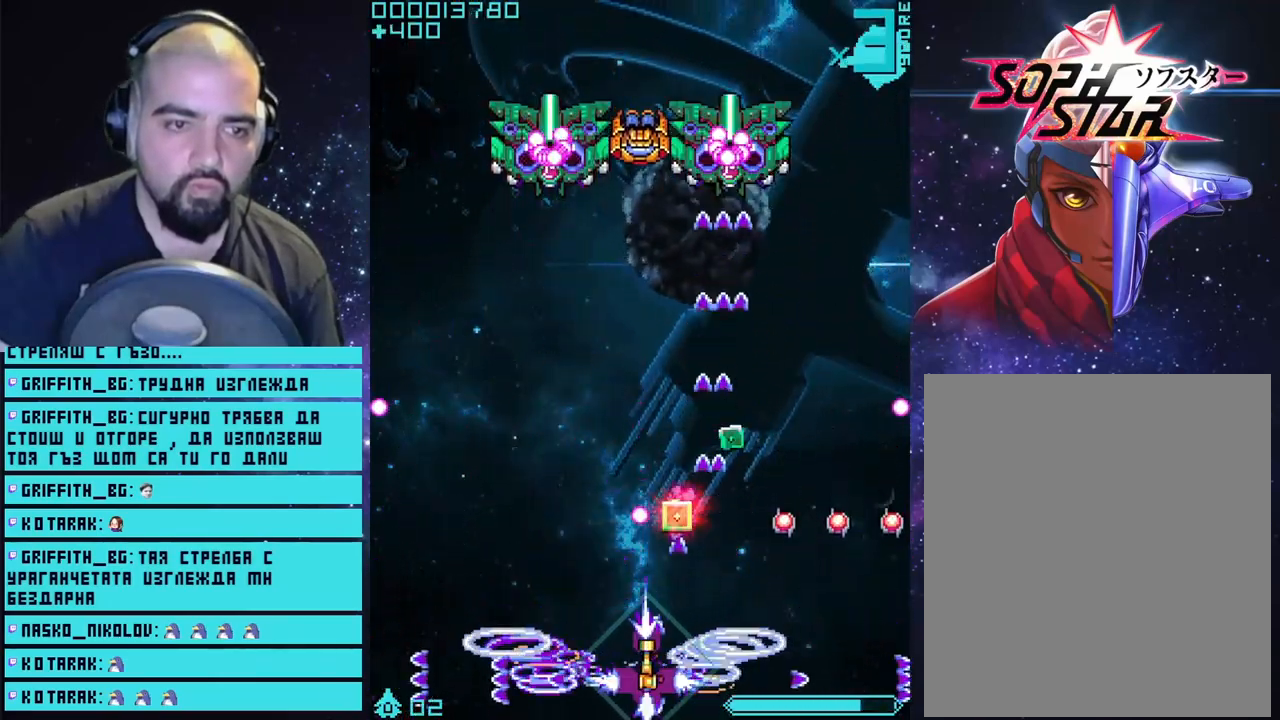
{"buttons": ["CROSS"], "left_stick": "up-right", "right_stick": "center", "events": [[317, "left_stick", "up-right"]]}